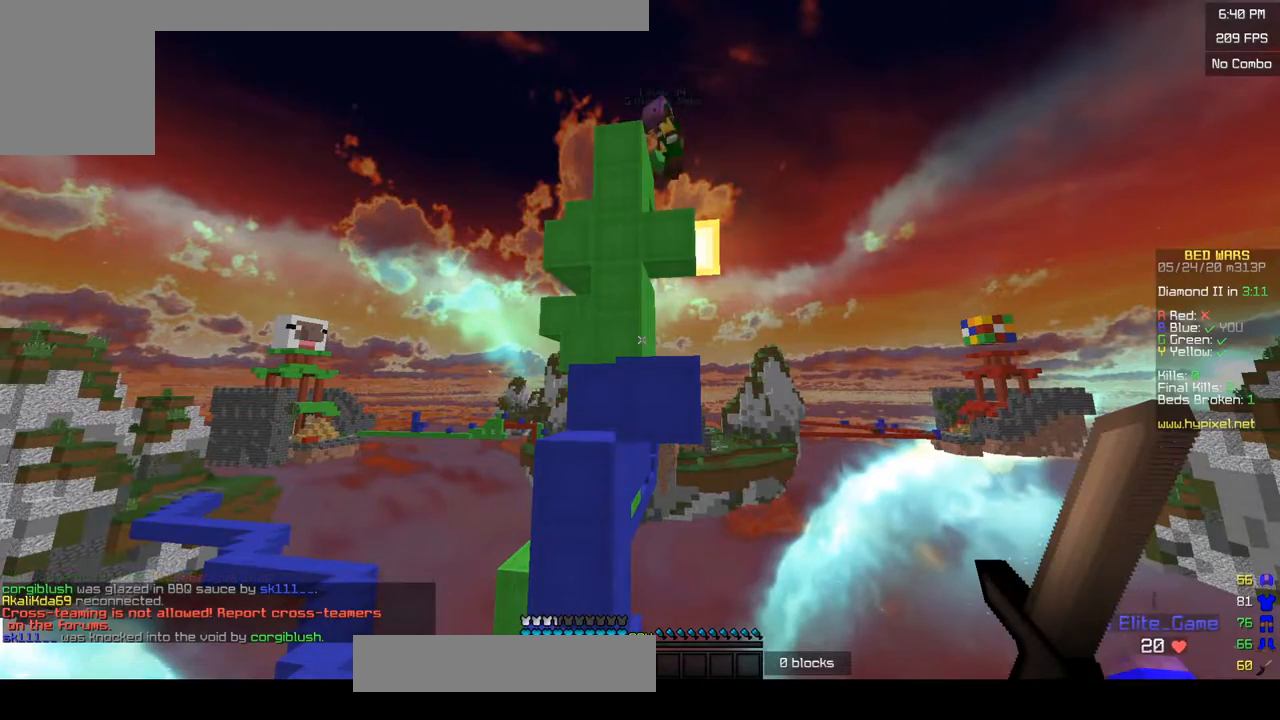
Gameplay with keyboard and mouse; each line is a JSON object with the keys and mouse buttons held at the frame after it. "events" lists presses ("down") and releases ("up") of "a", "d", "s", "w", "mouse_left" and "mouse_right" between this image and that frame as [ms after this image, input, new state], when the widget could be followed in between. "mouse_left", "mouse_right" = the "left", "right" buttons of the "mouse" list. No other keys are recorded. Fast repeated clicks can show as one long hold. Mouse movement is not recorded.
{"keys": [], "mouse": [], "events": []}
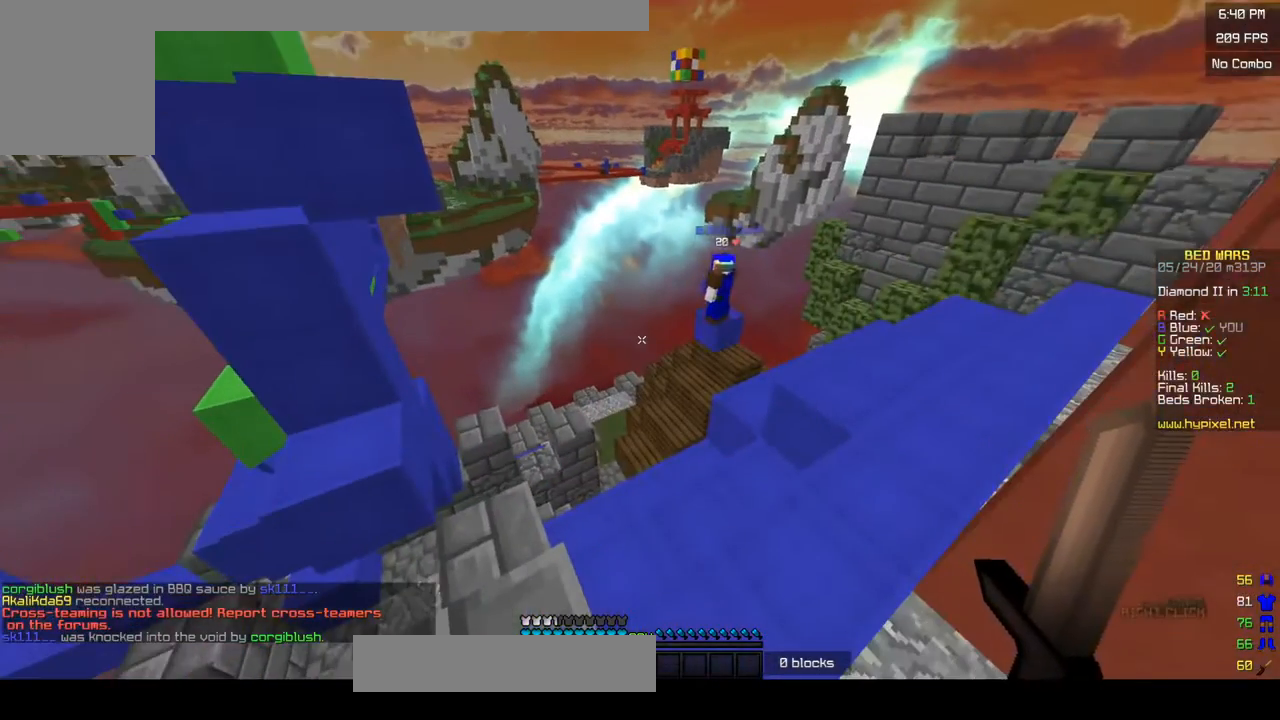
{"keys": [], "mouse": [], "events": []}
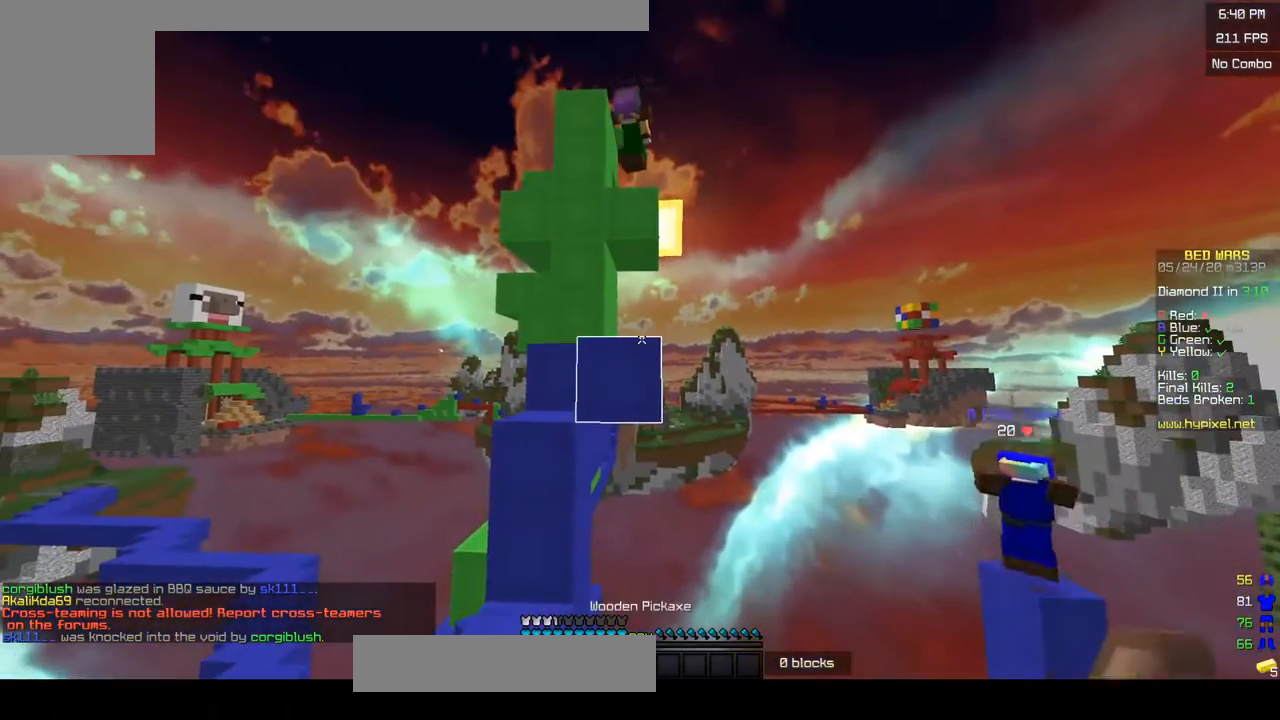
{"keys": [], "mouse": ["left"], "events": [[200, "mouse_left", "down"]]}
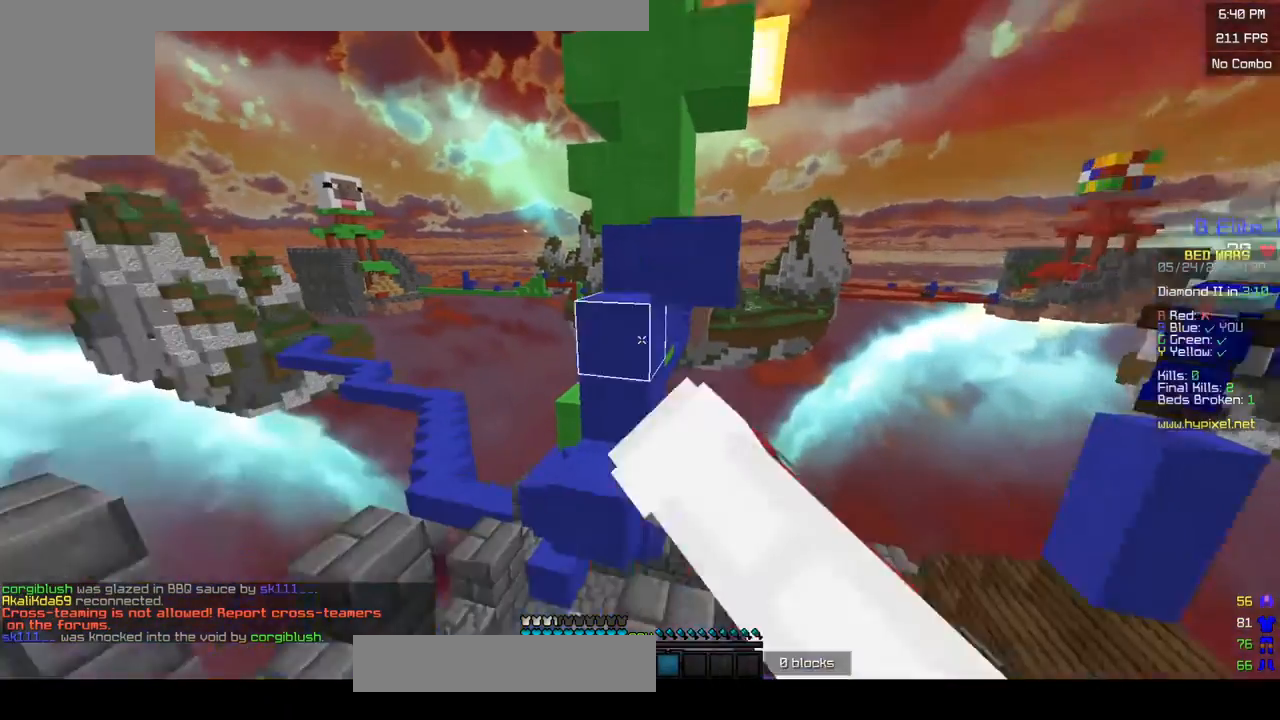
{"keys": ["w"], "mouse": ["left"], "events": [[400, "w", "down"]]}
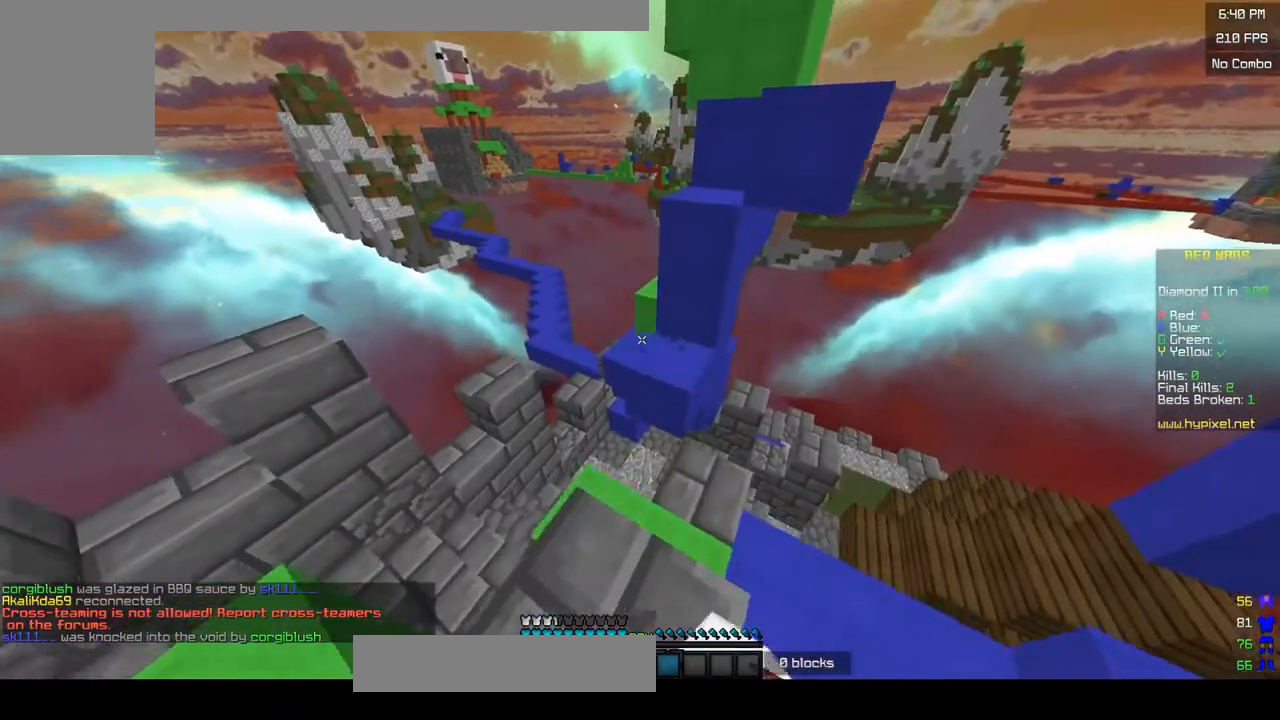
{"keys": ["d", "s"], "mouse": [], "events": [[133, "mouse_left", "up"], [417, "d", "down"], [450, "w", "up"], [500, "s", "down"]]}
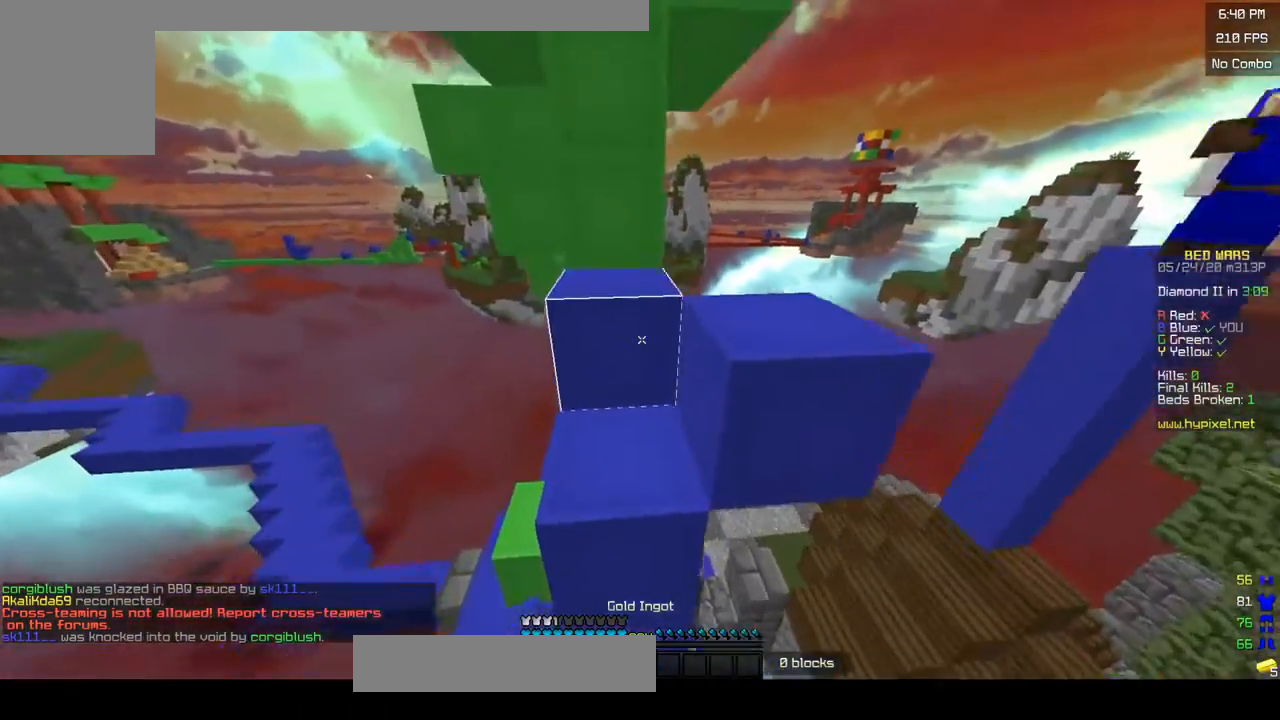
{"keys": [], "mouse": ["left"], "events": [[50, "mouse_left", "down"], [133, "d", "up"], [333, "s", "up"]]}
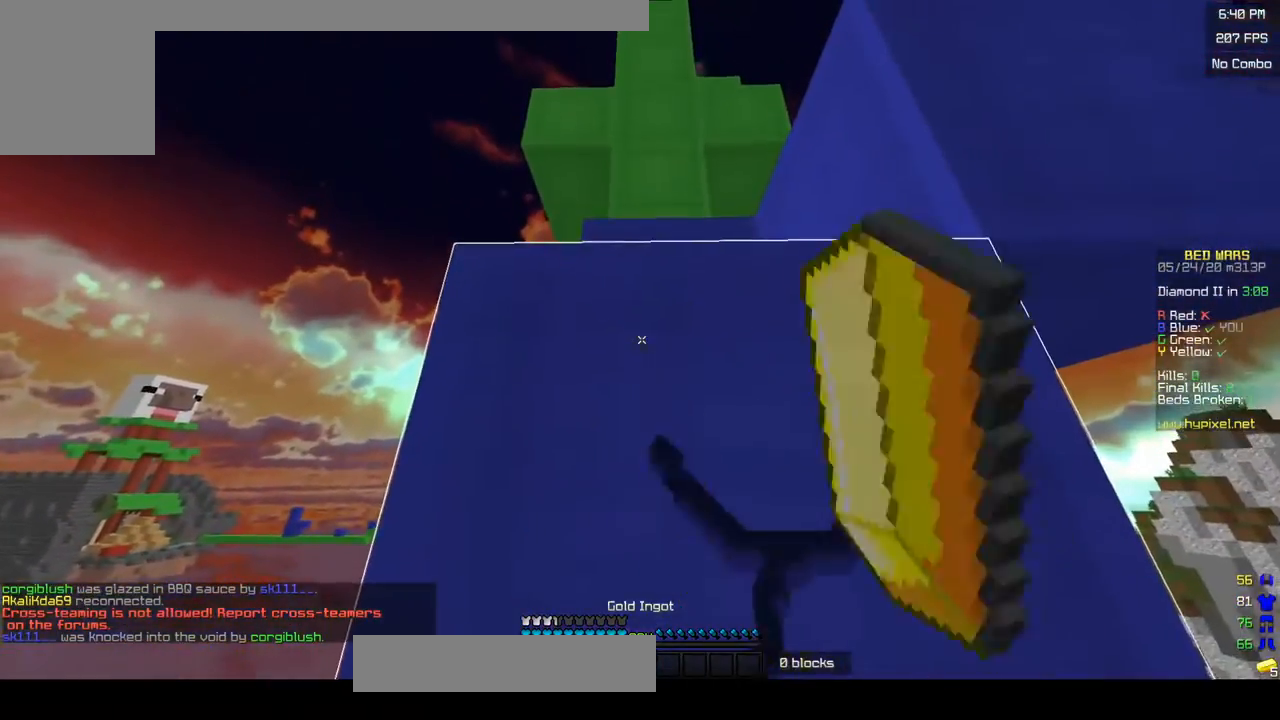
{"keys": [], "mouse": ["left"], "events": []}
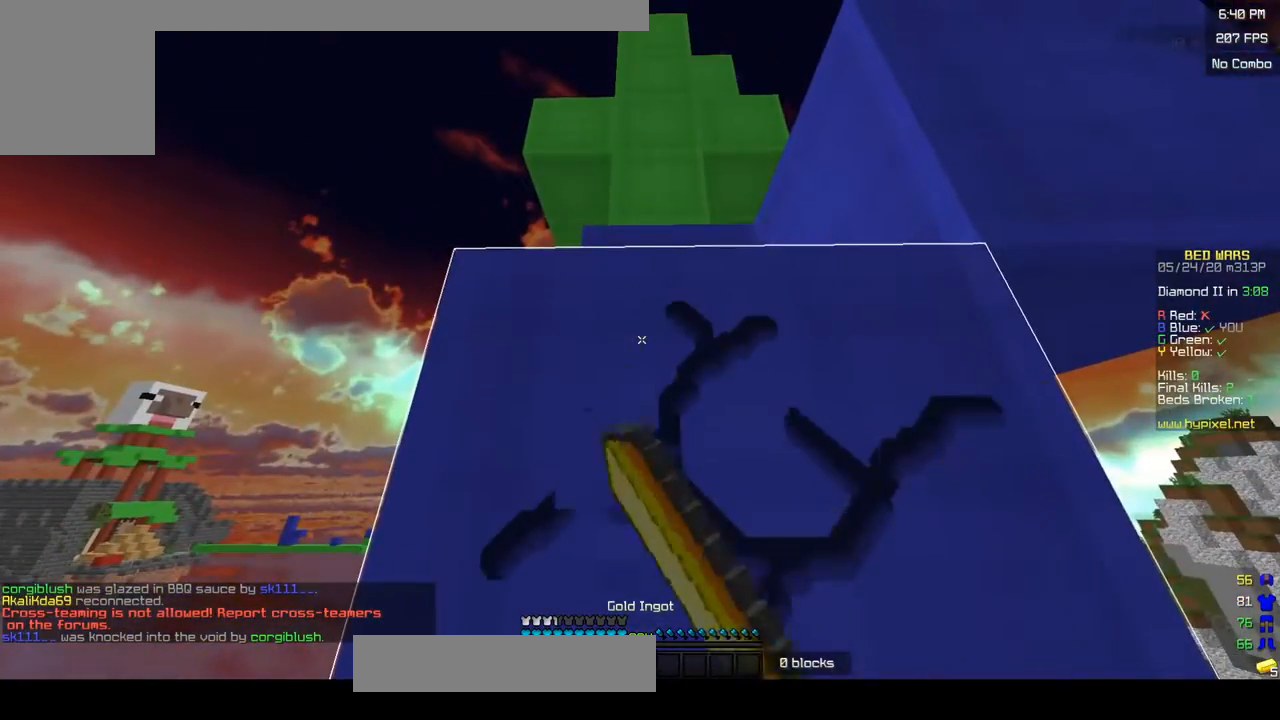
{"keys": ["w"], "mouse": ["left"], "events": [[200, "w", "down"]]}
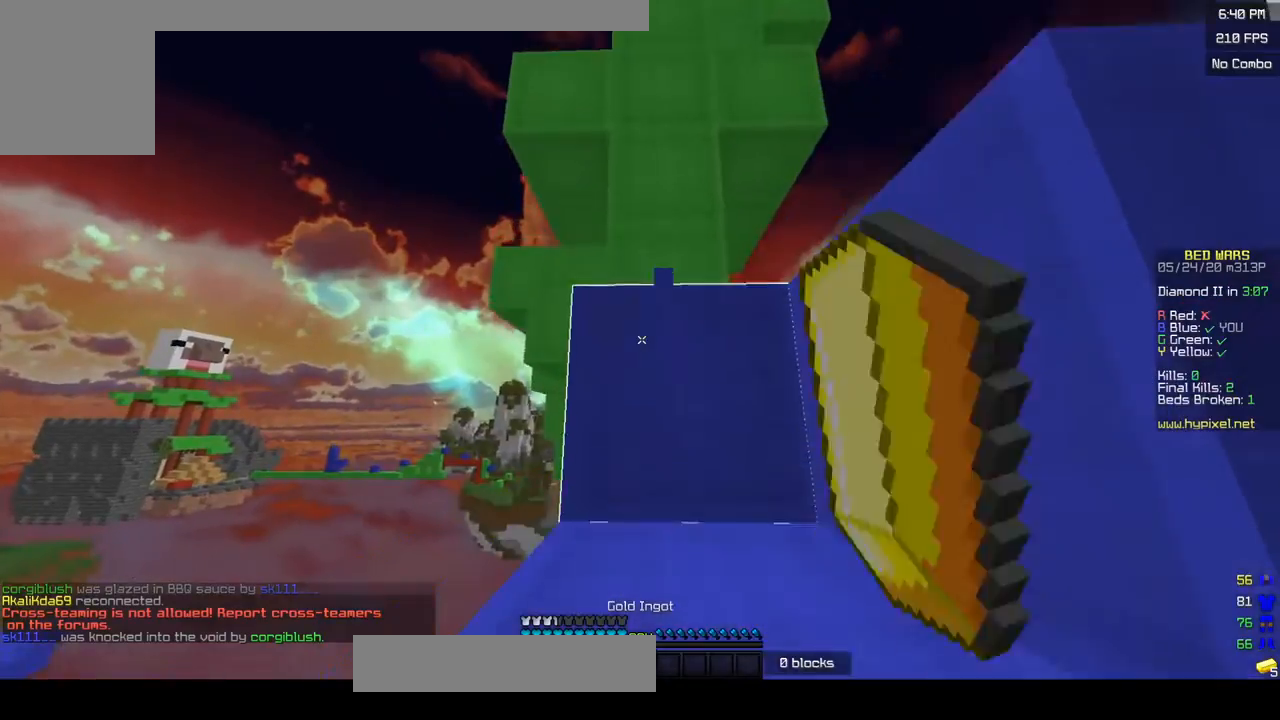
{"keys": ["s"], "mouse": ["left"], "events": [[333, "w", "up"], [400, "s", "down"]]}
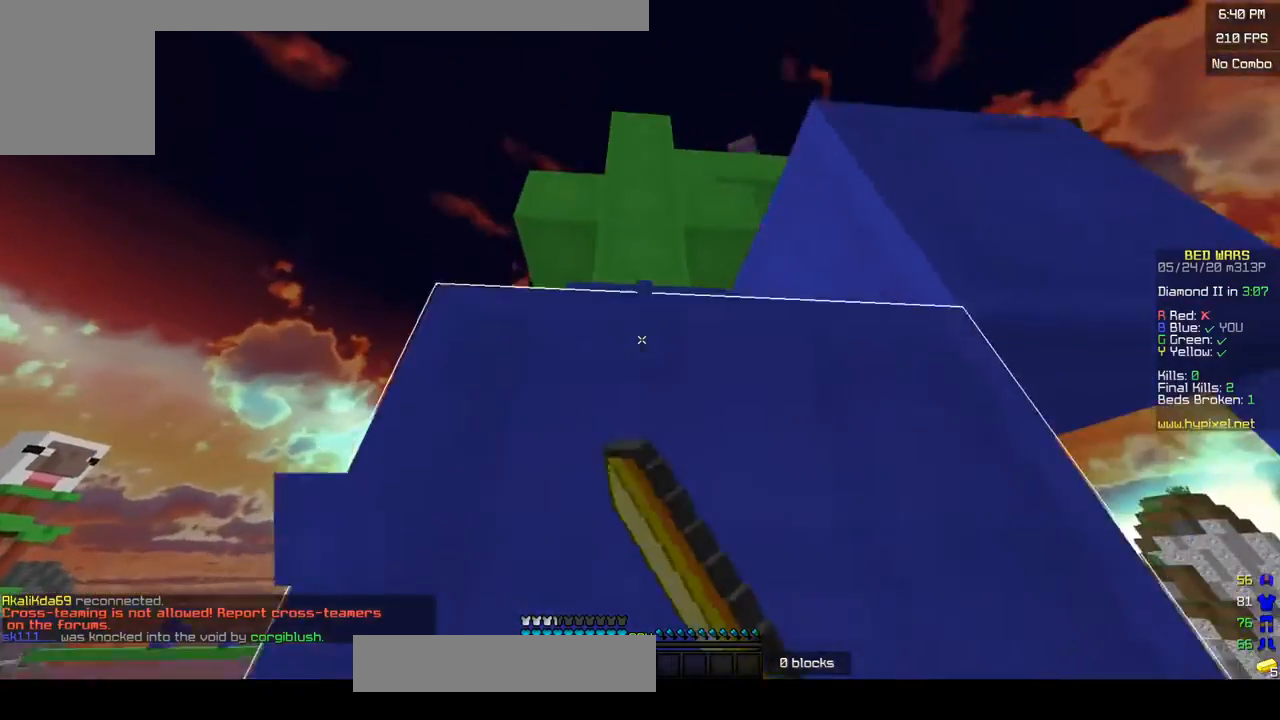
{"keys": [], "mouse": ["left"], "events": [[83, "s", "up"]]}
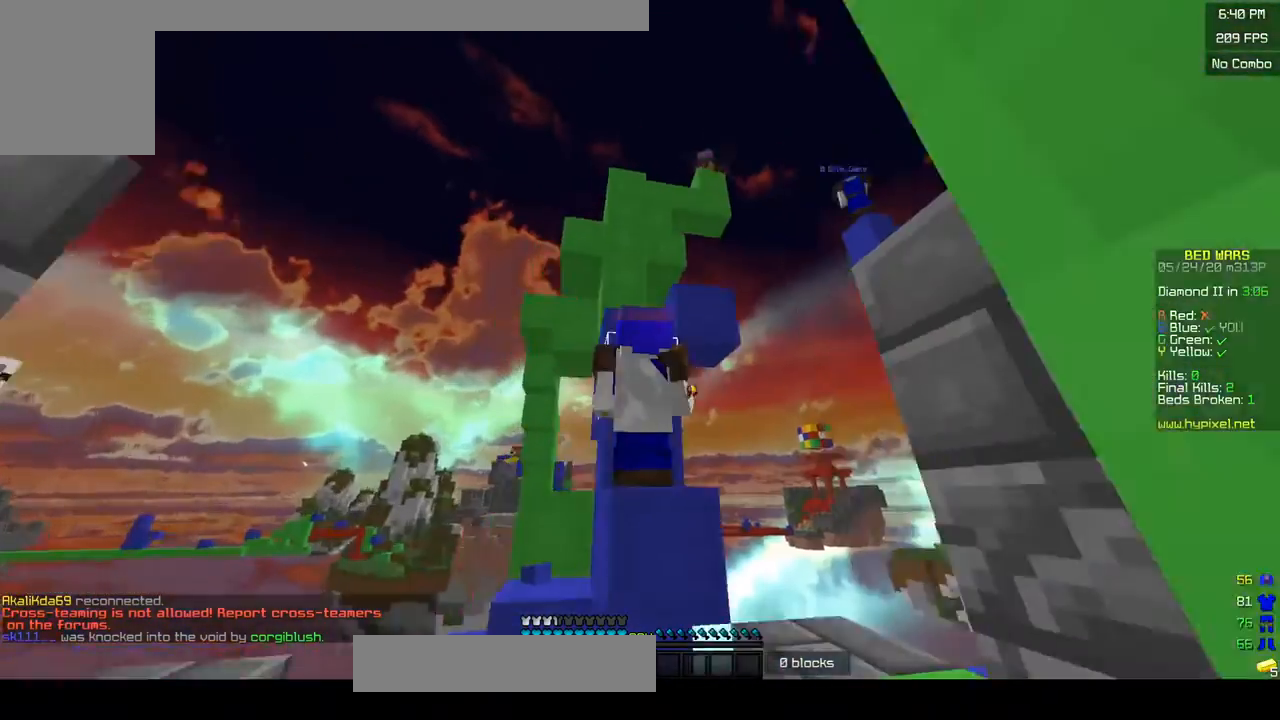
{"keys": [], "mouse": ["left"], "events": []}
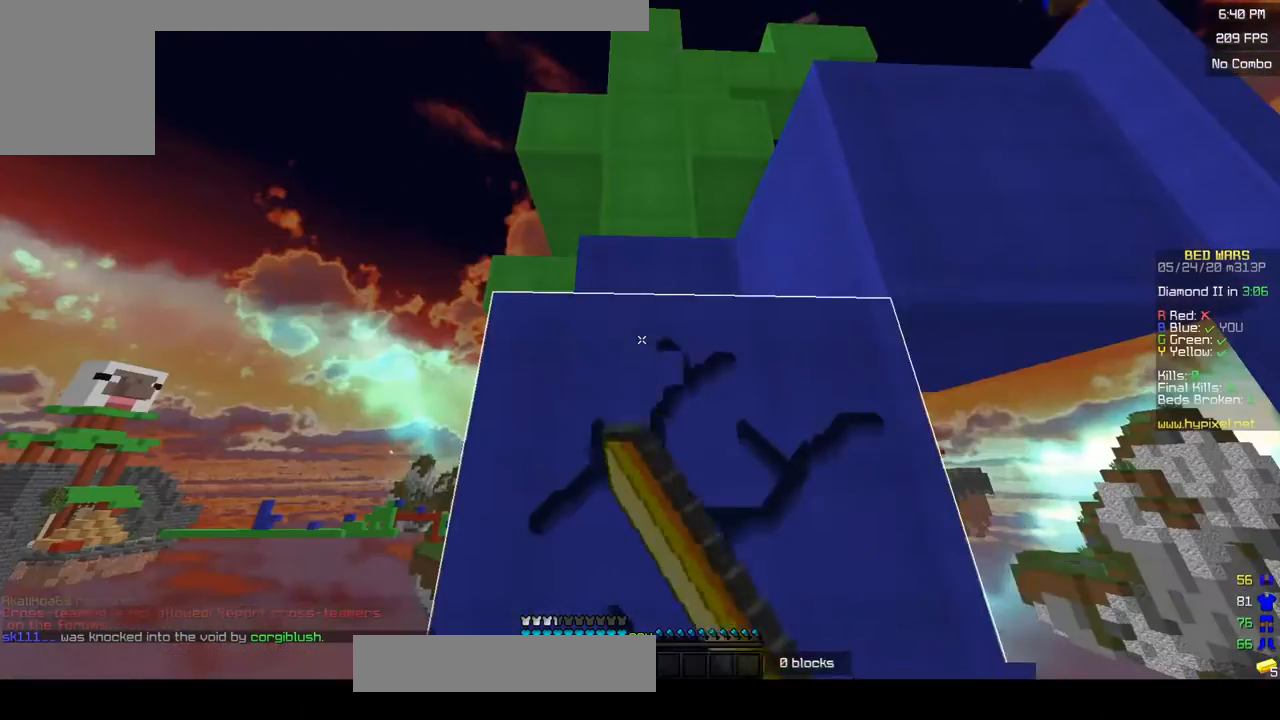
{"keys": ["w"], "mouse": ["left"], "events": [[250, "w", "down"]]}
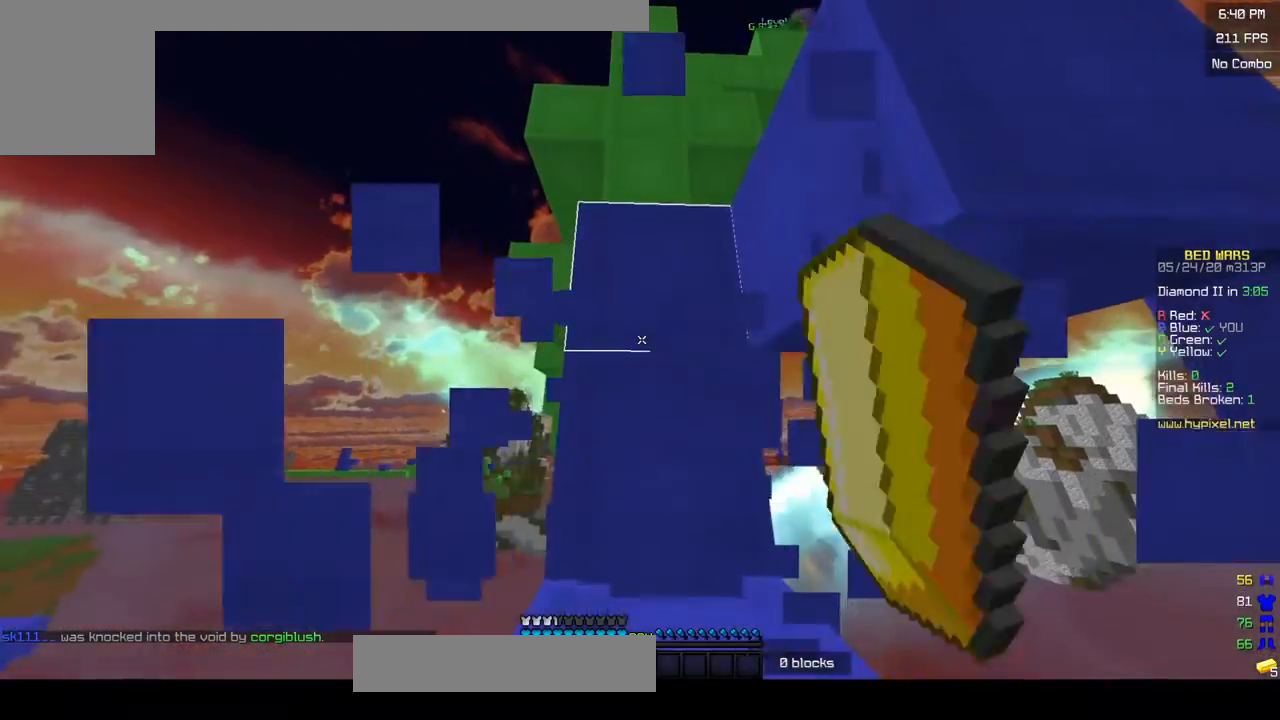
{"keys": ["w"], "mouse": [], "events": [[200, "a", "down"], [250, "mouse_left", "up"], [500, "a", "up"]]}
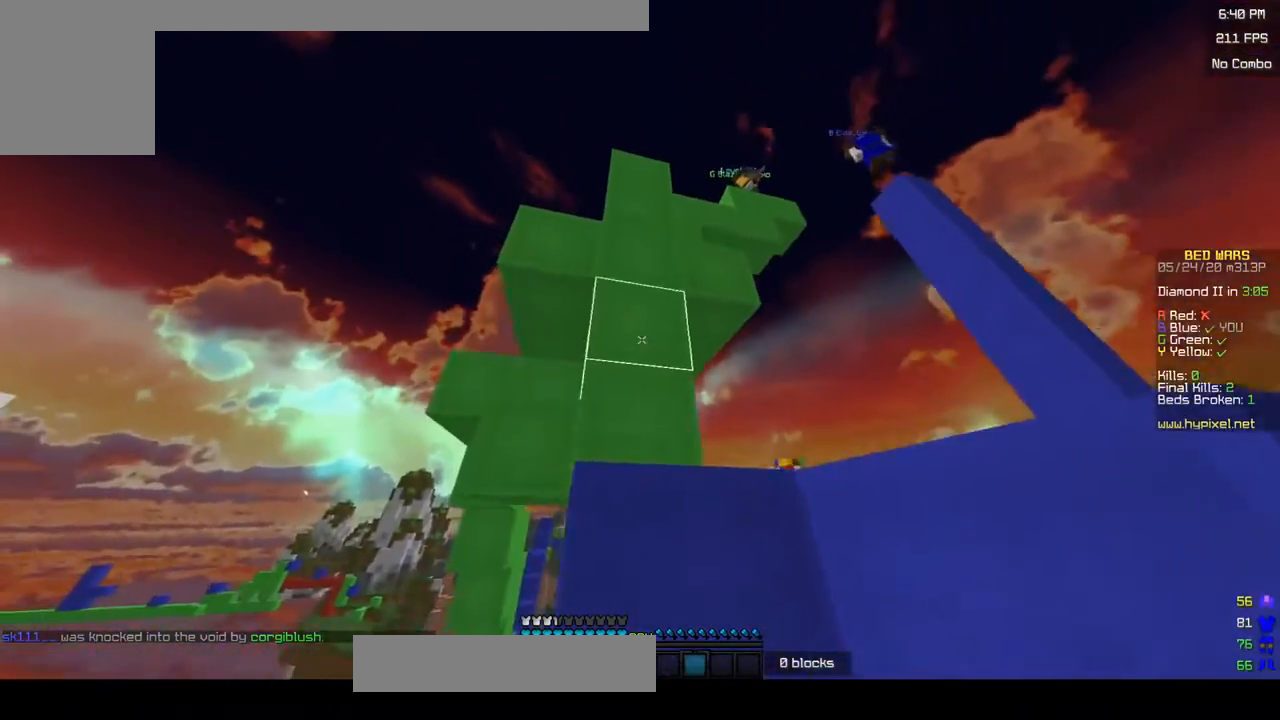
{"keys": ["d", "w"], "mouse": [], "events": [[300, "d", "down"]]}
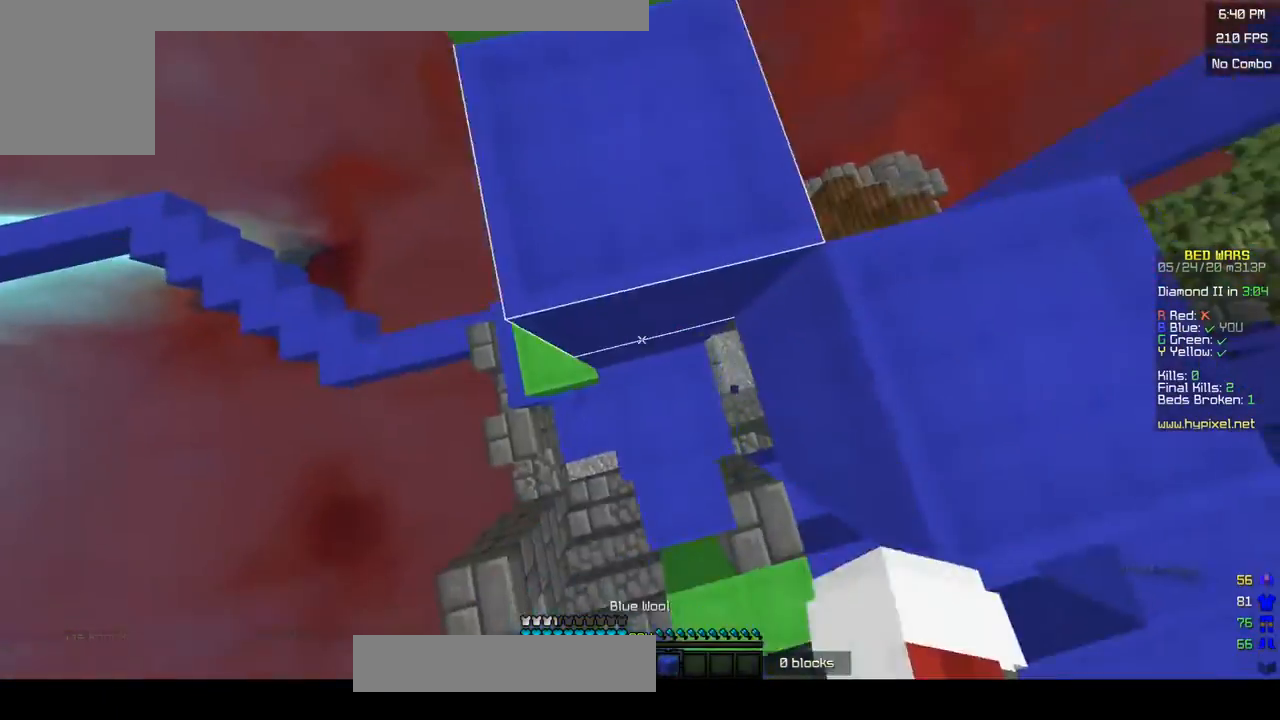
{"keys": [], "mouse": [], "events": [[83, "d", "up"], [83, "w", "up"]]}
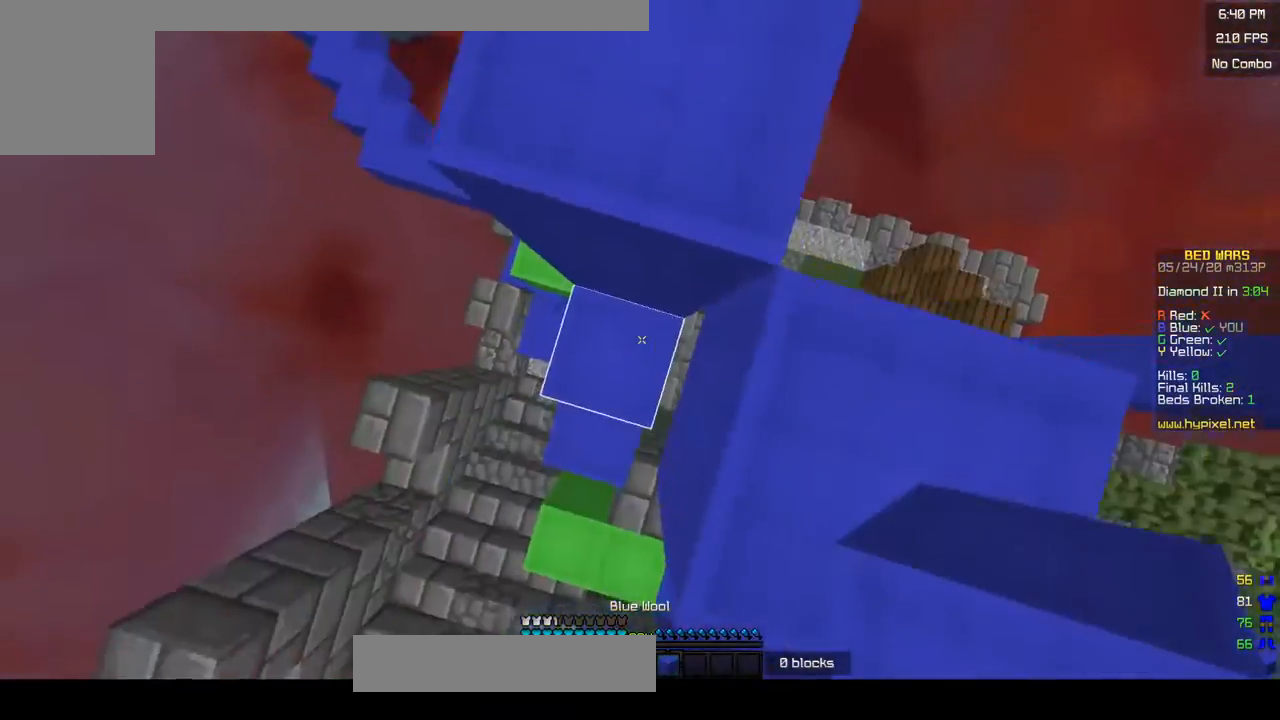
{"keys": ["a", "w"], "mouse": ["left"], "events": [[50, "mouse_right", "down"], [50, "w", "down"], [100, "mouse_left", "down"], [200, "mouse_right", "up"], [300, "mouse_left", "up"], [450, "a", "down"], [450, "mouse_left", "down"]]}
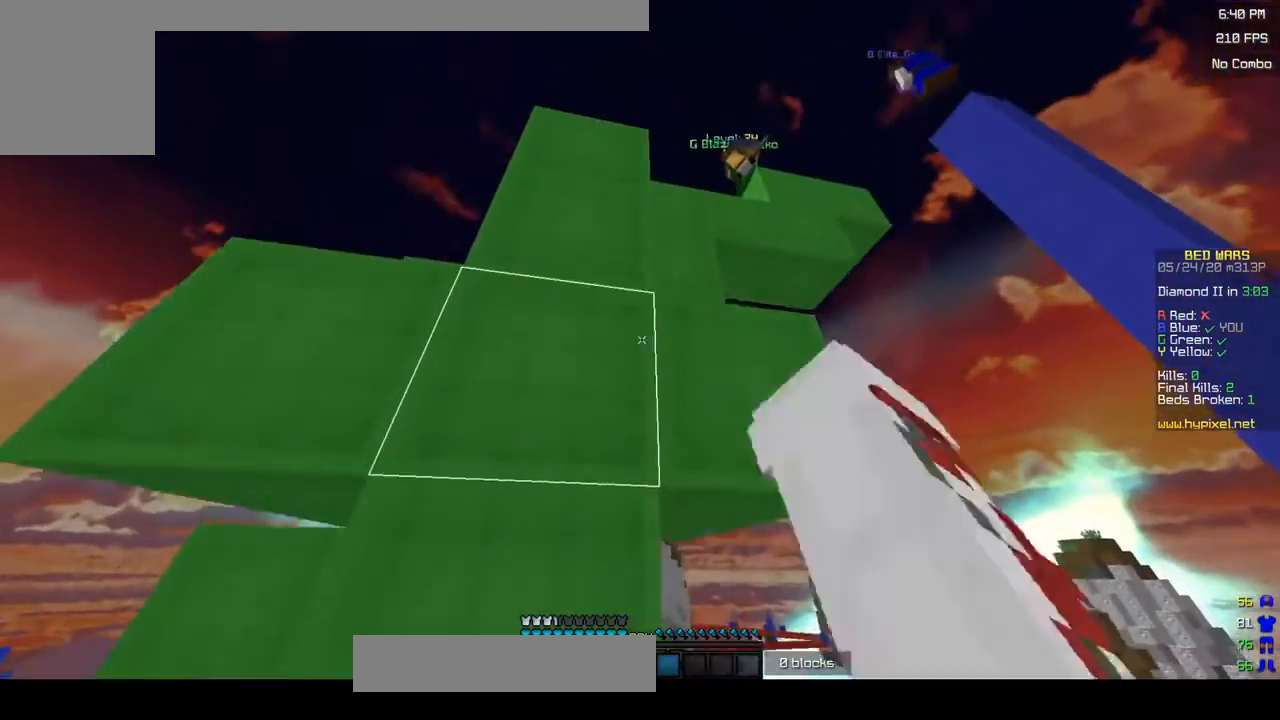
{"keys": [], "mouse": ["left"], "events": [[133, "a", "up"], [150, "w", "up"]]}
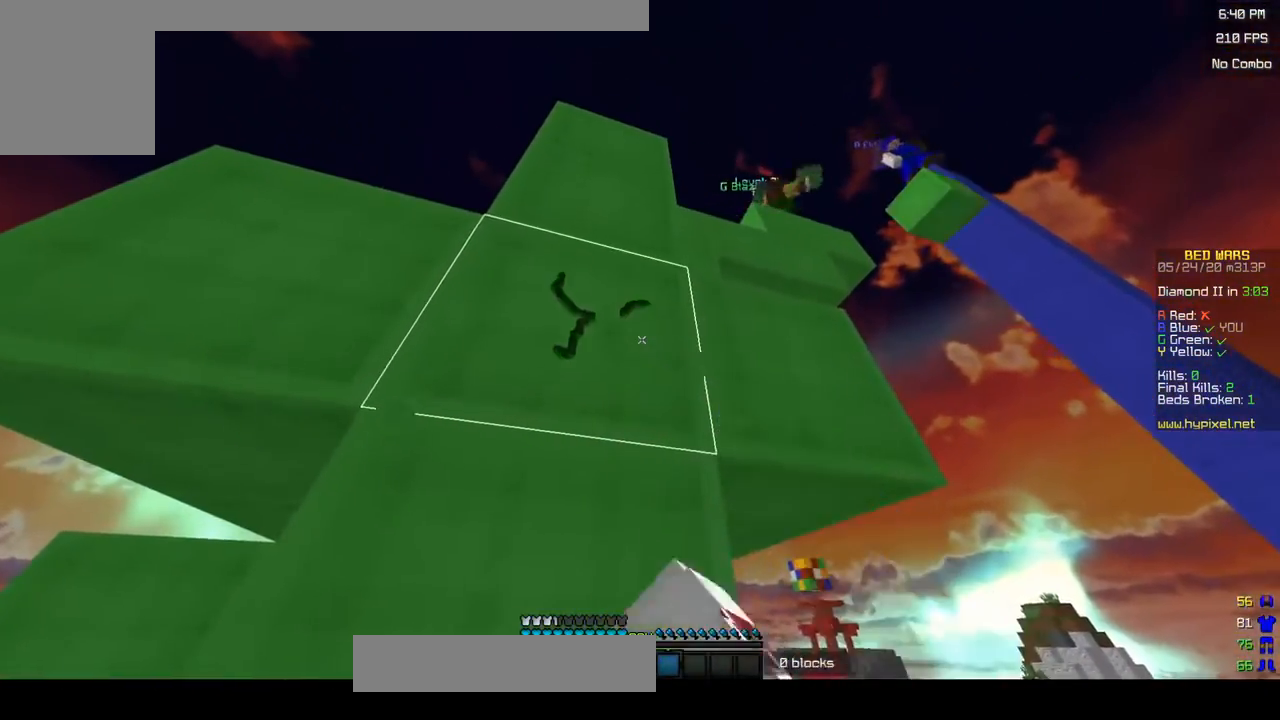
{"keys": [], "mouse": ["left"], "events": []}
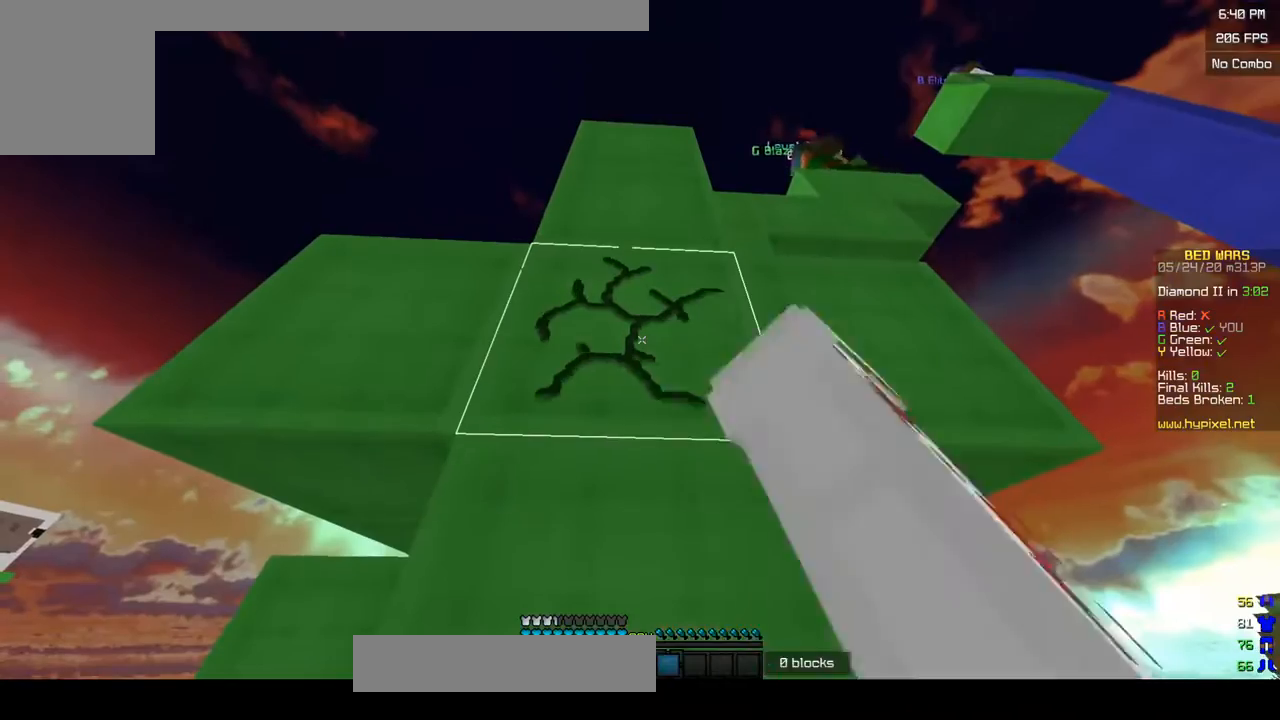
{"keys": [], "mouse": ["left"], "events": []}
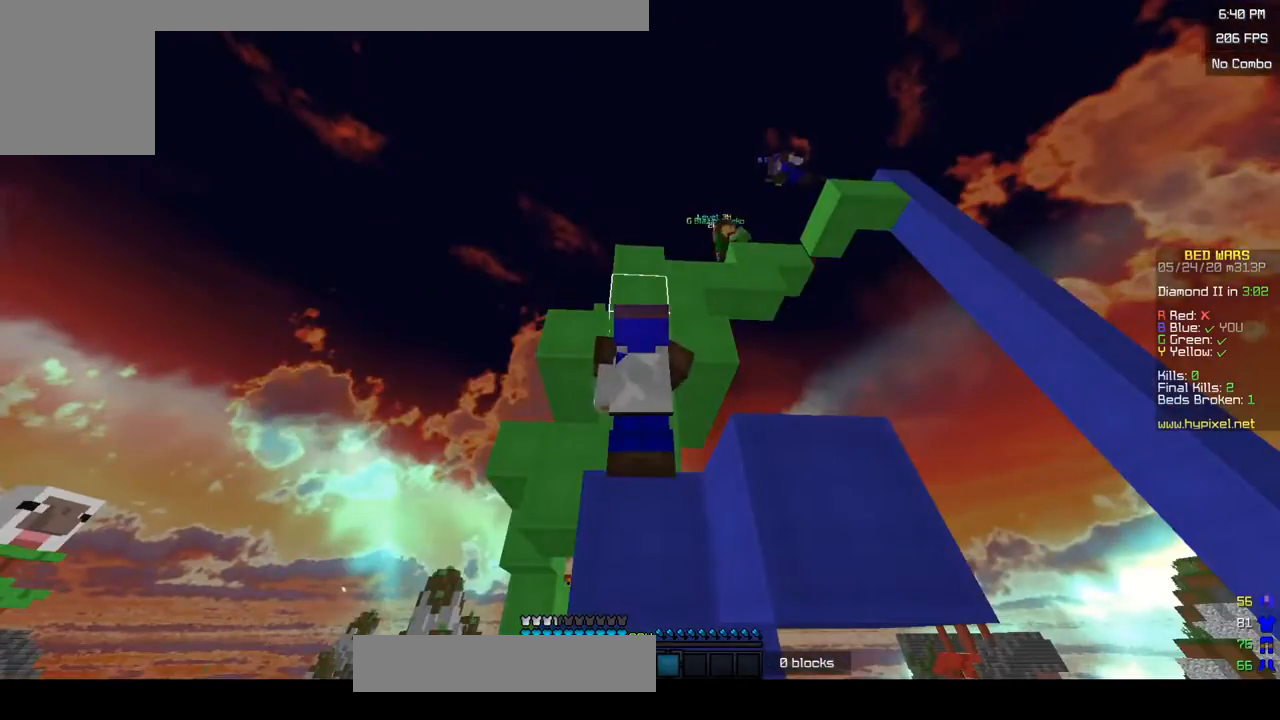
{"keys": [], "mouse": ["left"], "events": []}
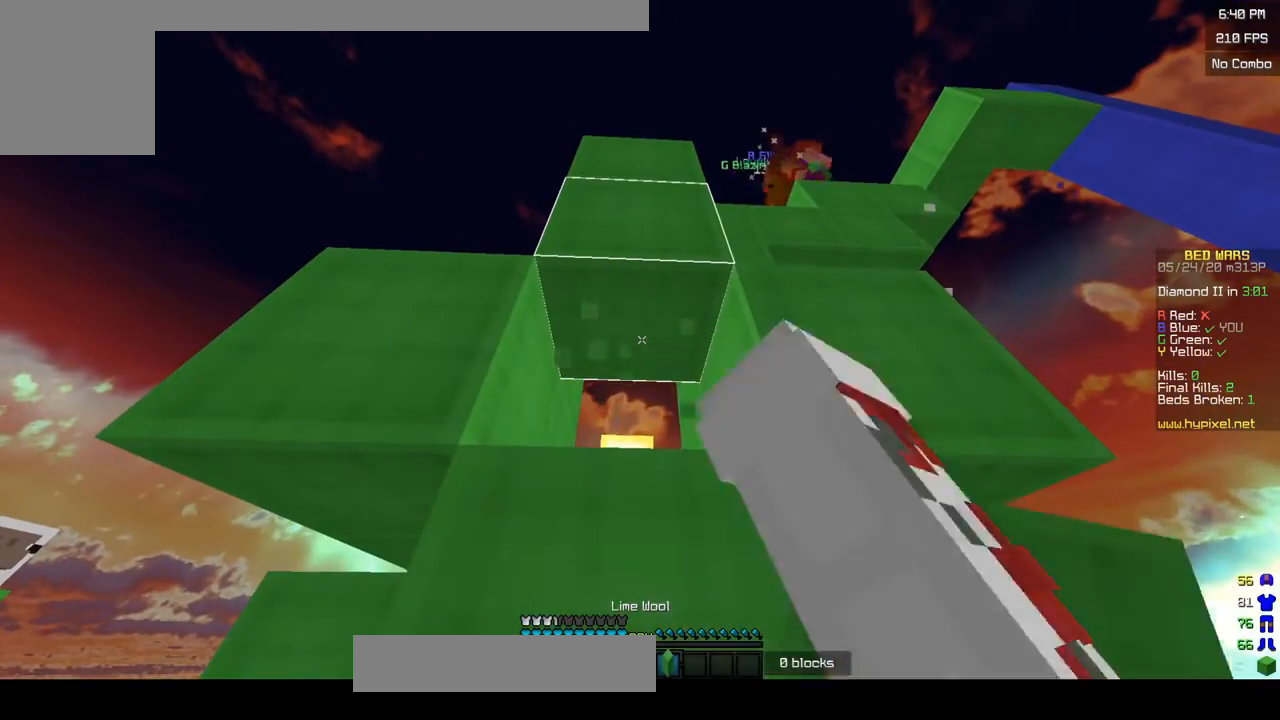
{"keys": [], "mouse": ["left"], "events": []}
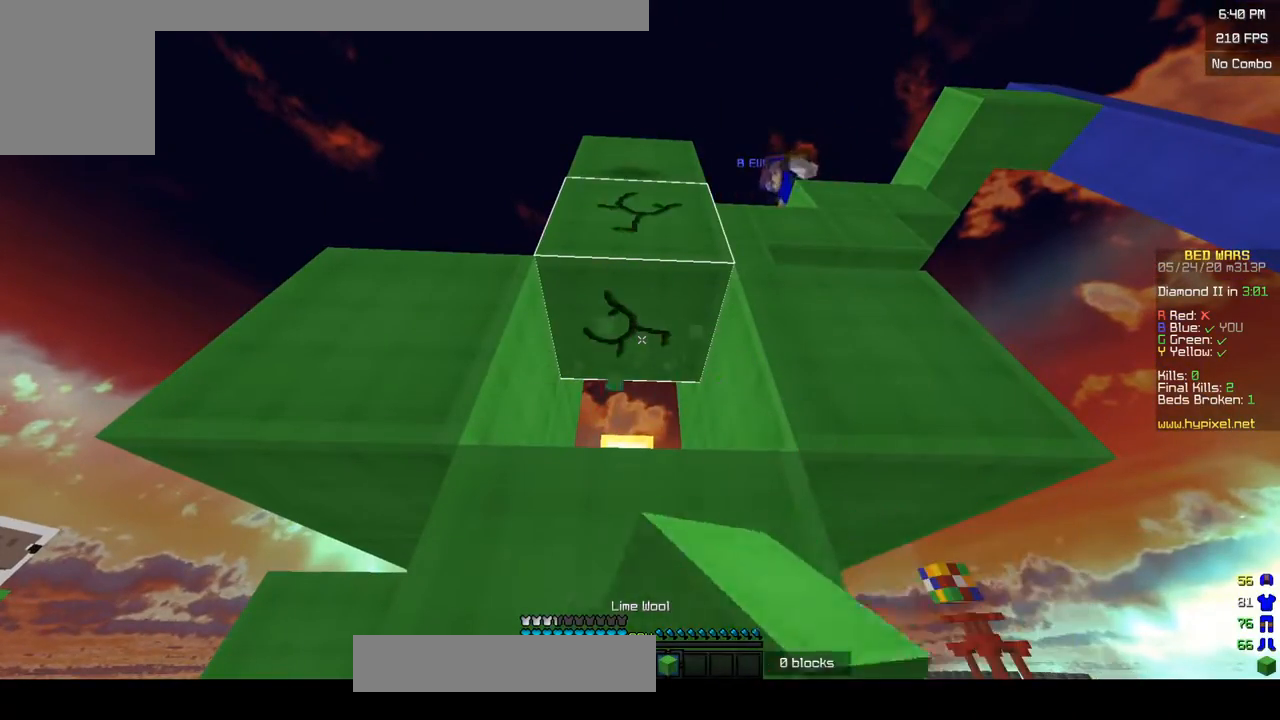
{"keys": [], "mouse": ["left"], "events": []}
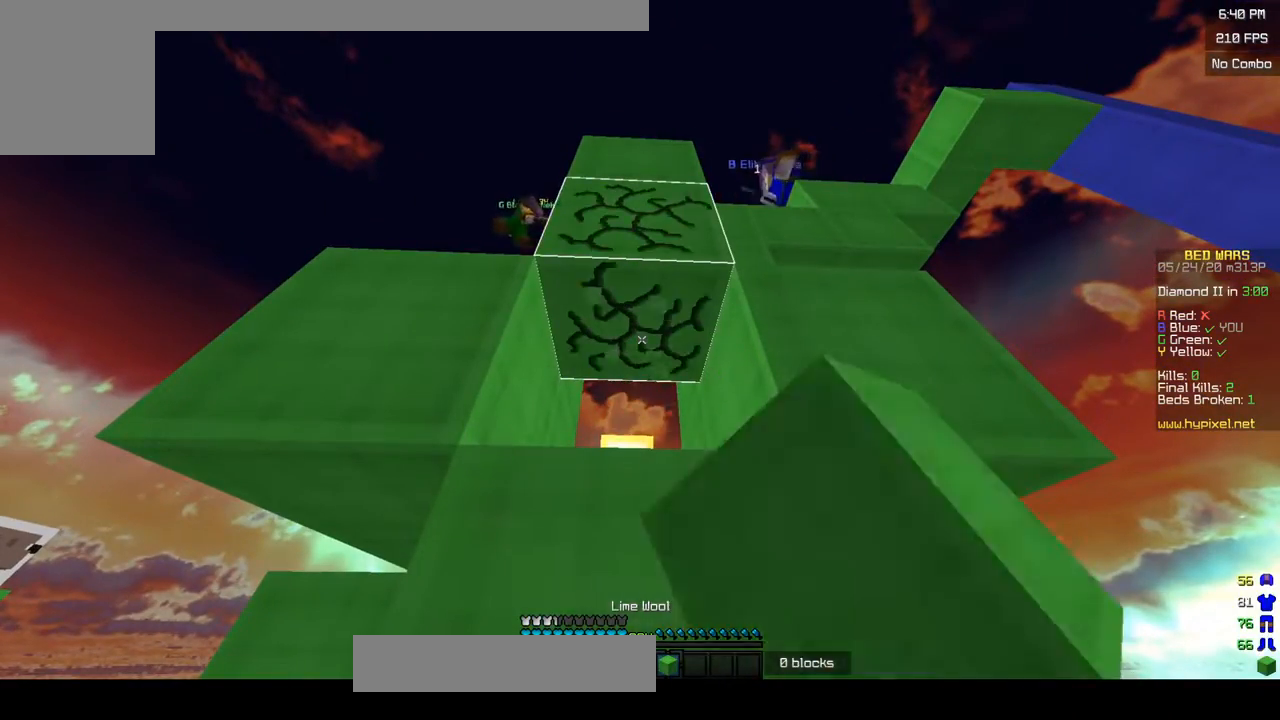
{"keys": [], "mouse": ["left"], "events": []}
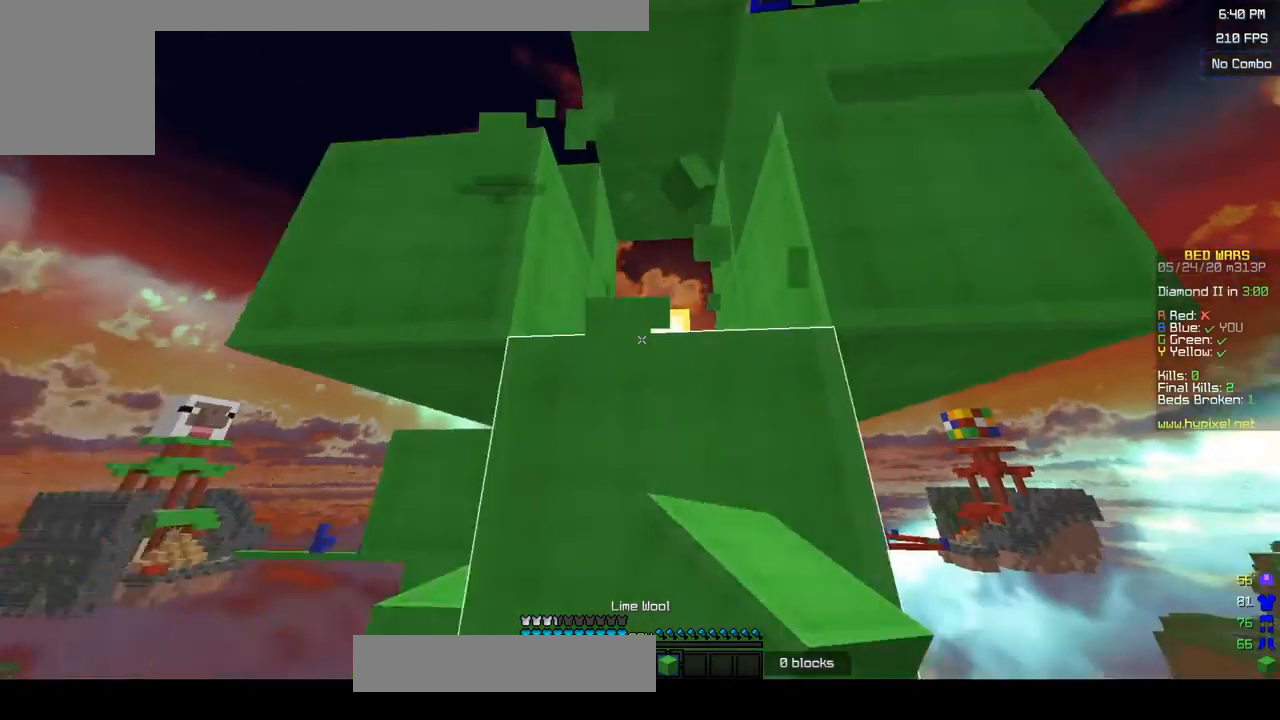
{"keys": [], "mouse": ["left"], "events": []}
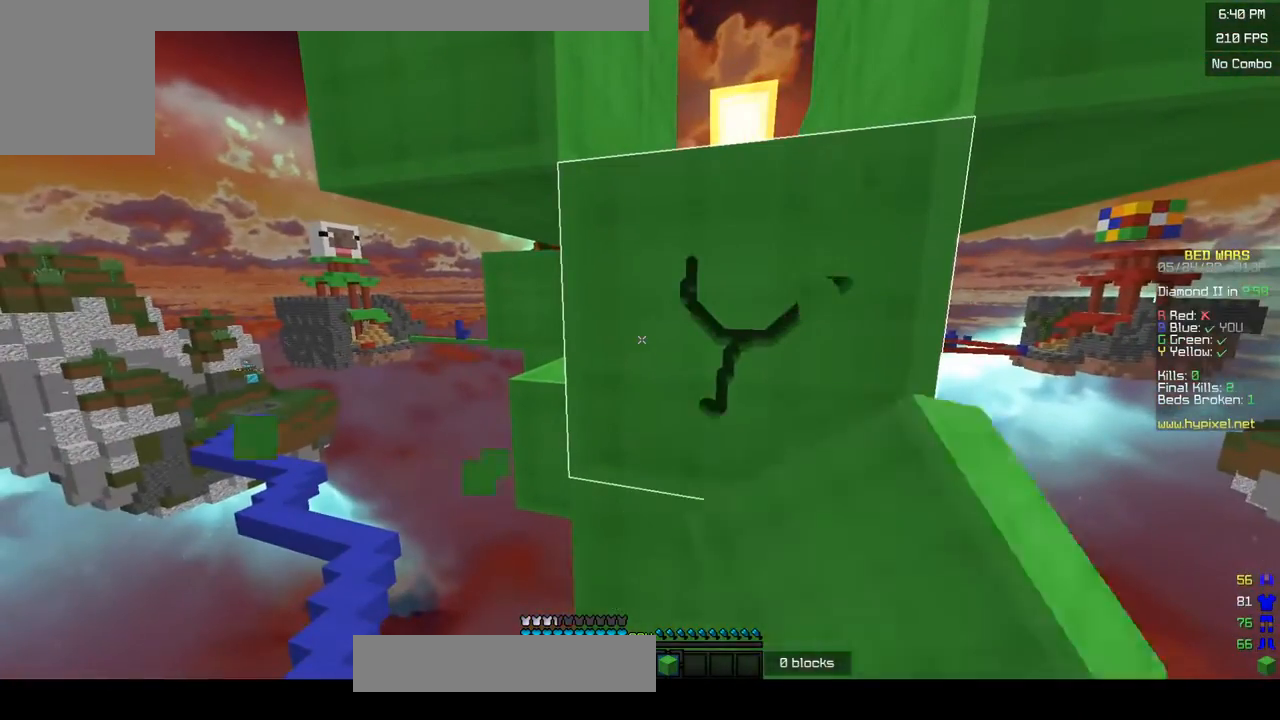
{"keys": [], "mouse": ["left"], "events": []}
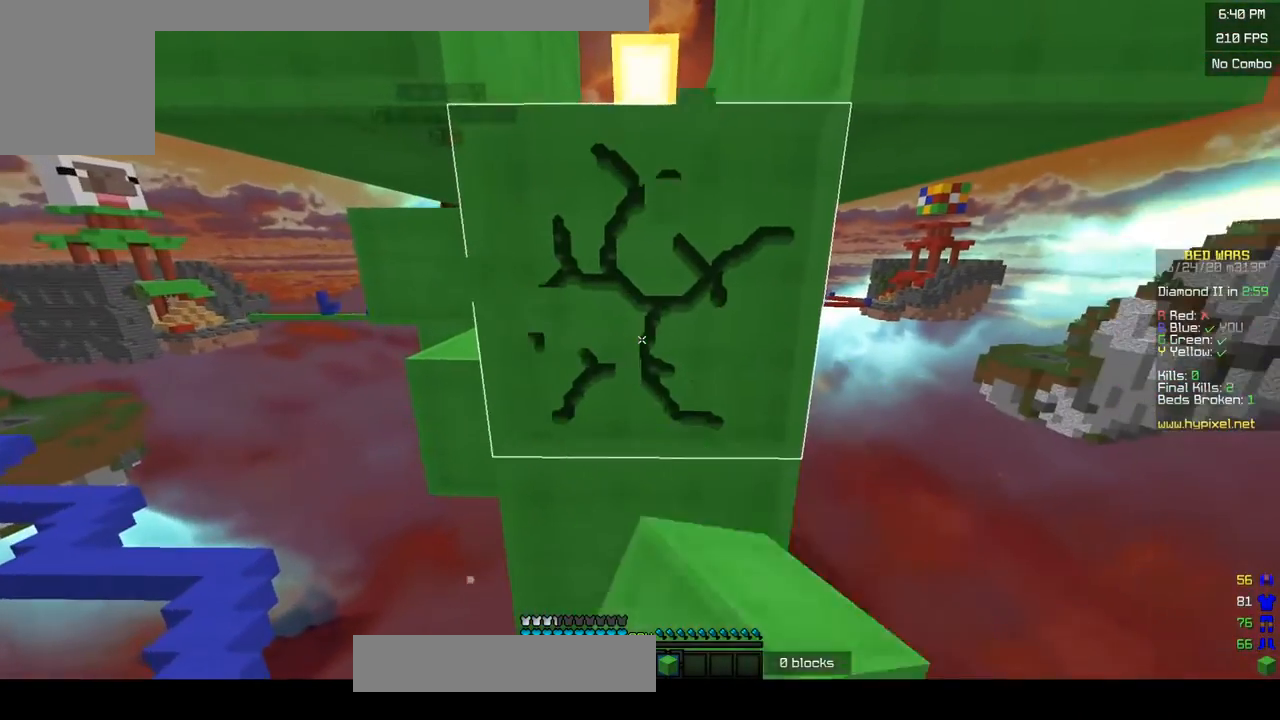
{"keys": ["w"], "mouse": ["left"], "events": [[200, "w", "down"]]}
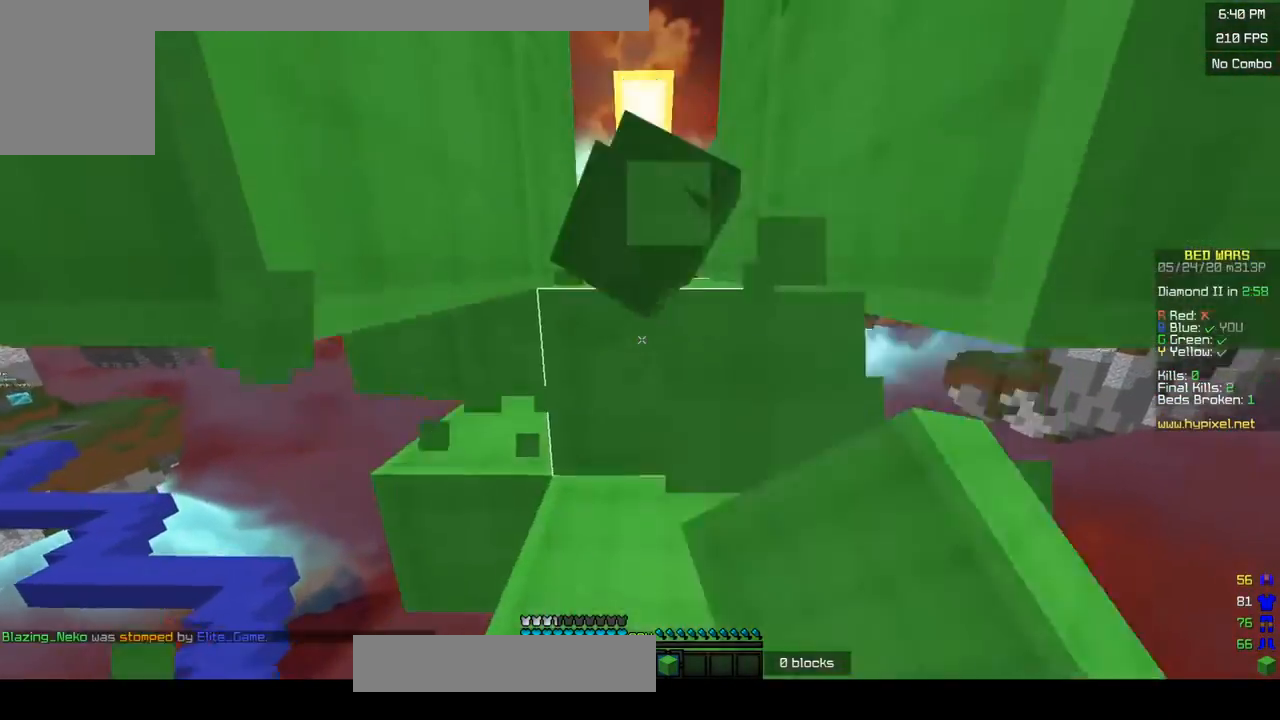
{"keys": ["d", "w"], "mouse": [], "events": [[133, "mouse_left", "up"], [450, "d", "down"]]}
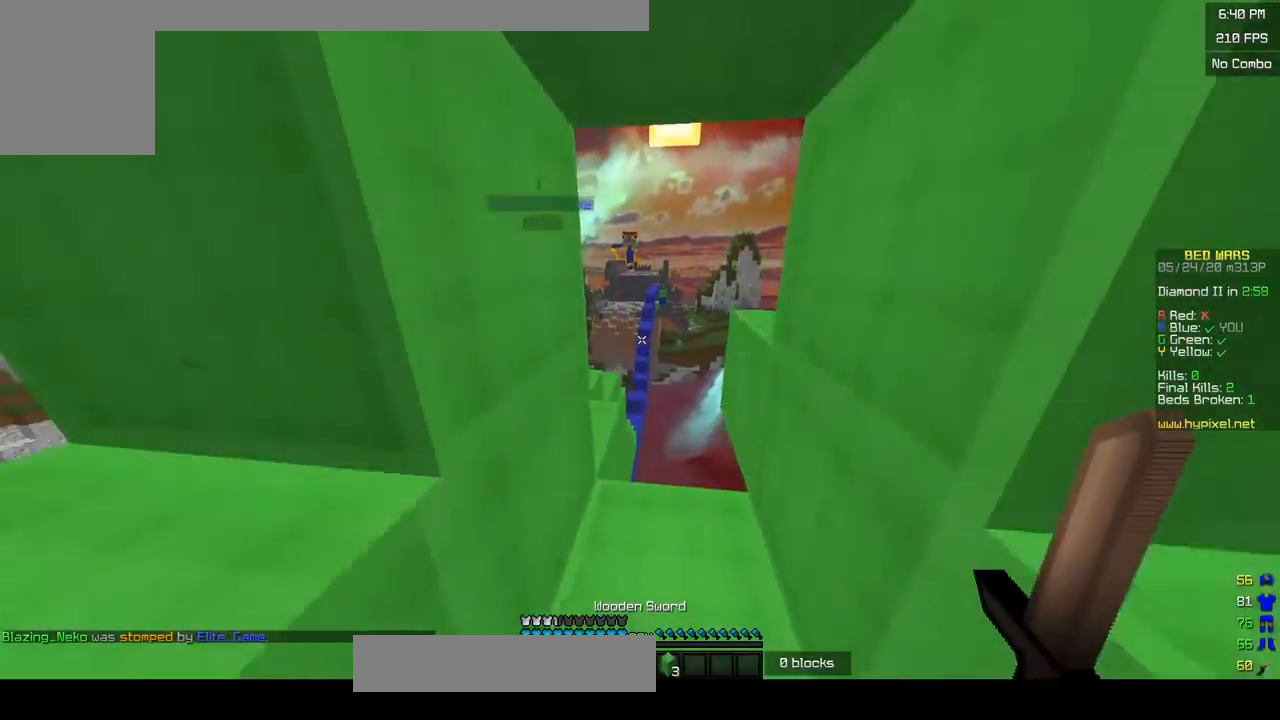
{"keys": ["s"], "mouse": [], "events": [[333, "d", "up"], [333, "w", "up"], [400, "s", "down"]]}
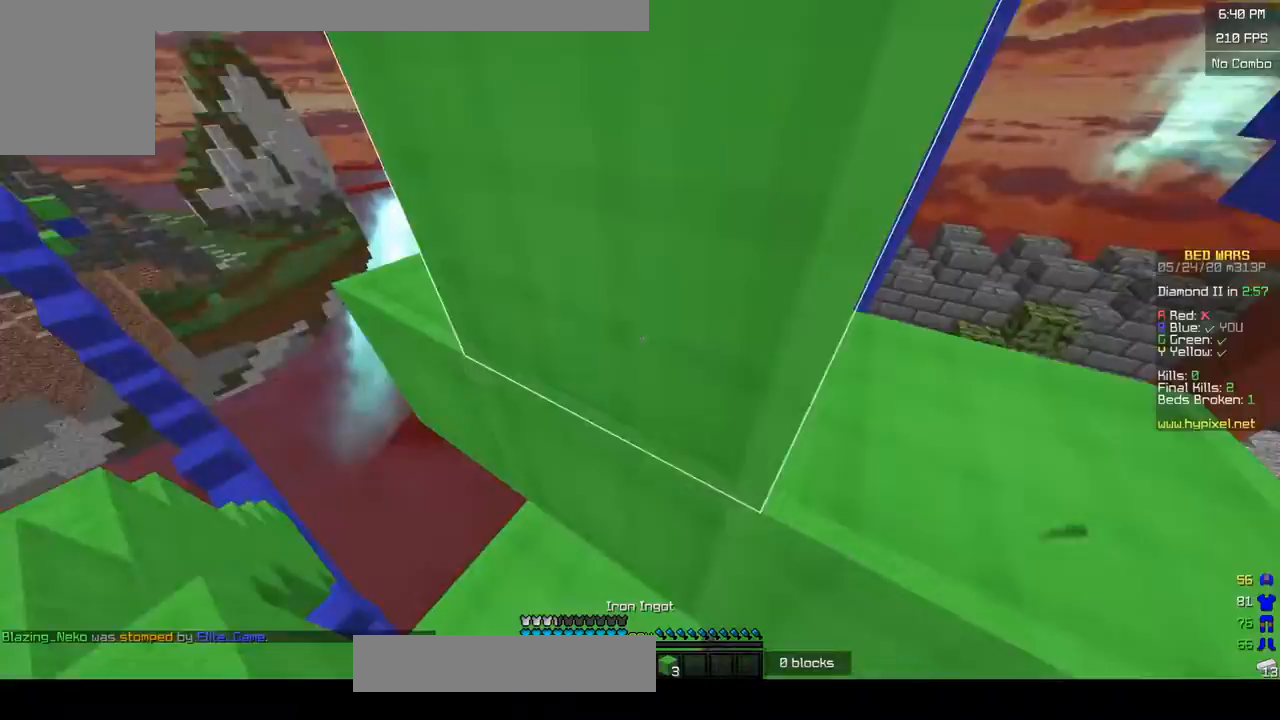
{"keys": ["d", "w"], "mouse": [], "events": [[50, "d", "down"], [133, "s", "up"], [250, "w", "down"]]}
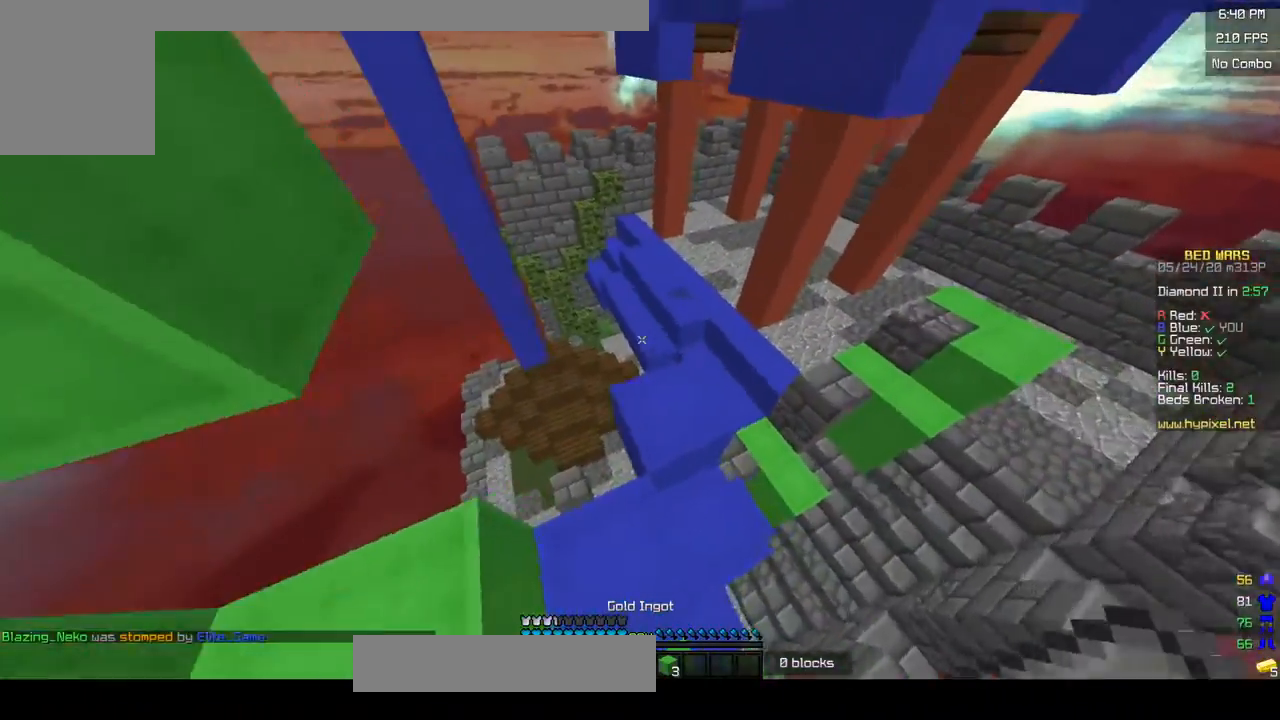
{"keys": ["w"], "mouse": ["left"], "events": [[33, "d", "up"], [200, "mouse_left", "down"]]}